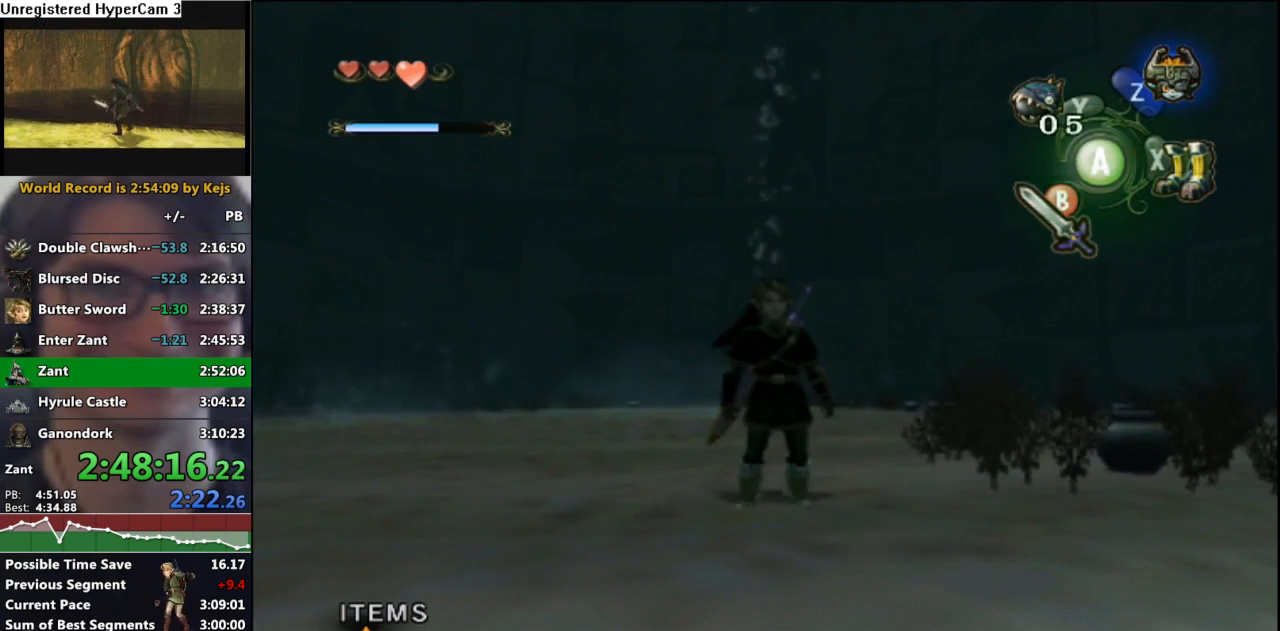
Gameplay with a controller (Nintendo layout); each line is a JSON object with the inputs held at the frame after it. "events" lists button and stick changes between this image and that frame as [ms after this image, input, new state], when the widget could be followed in between. Not read: L3 R3.
{"buttons": [], "left_stick": "up", "right_stick": "center", "events": [[67, "left_stick", "center"], [167, "left_stick", "down"], [350, "left_stick", "center"], [433, "left_stick", "up"]]}
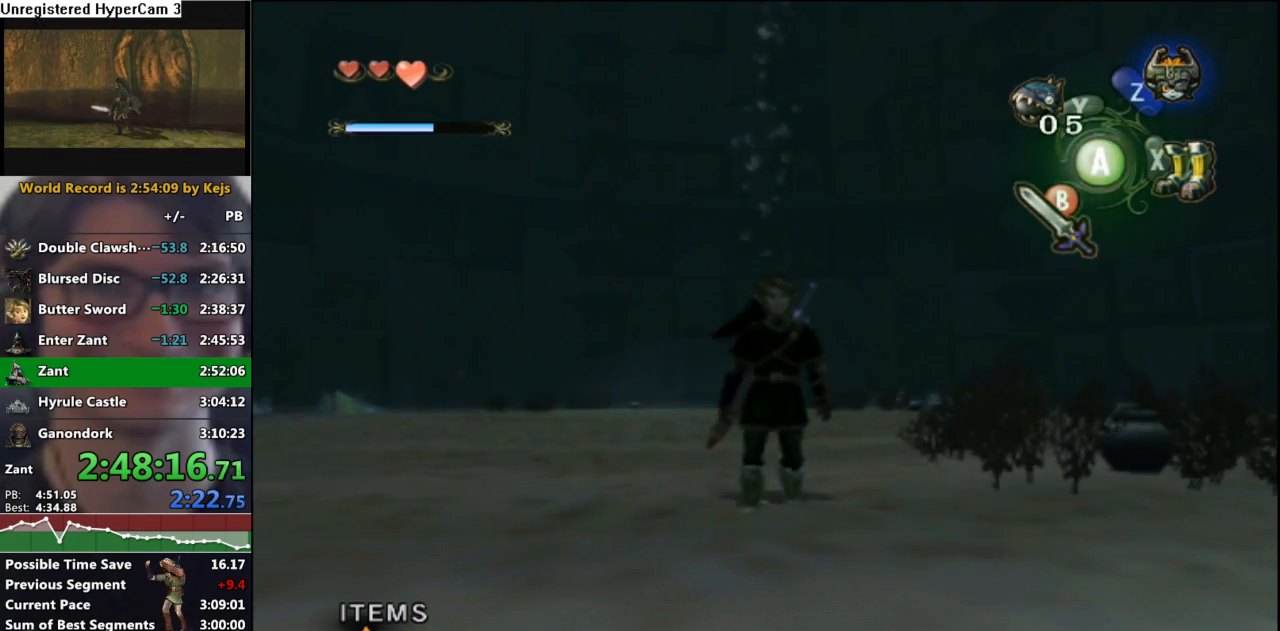
{"buttons": [], "left_stick": "center", "right_stick": "center", "events": [[100, "left_stick", "center"], [167, "left_stick", "down"], [383, "left_stick", "center"]]}
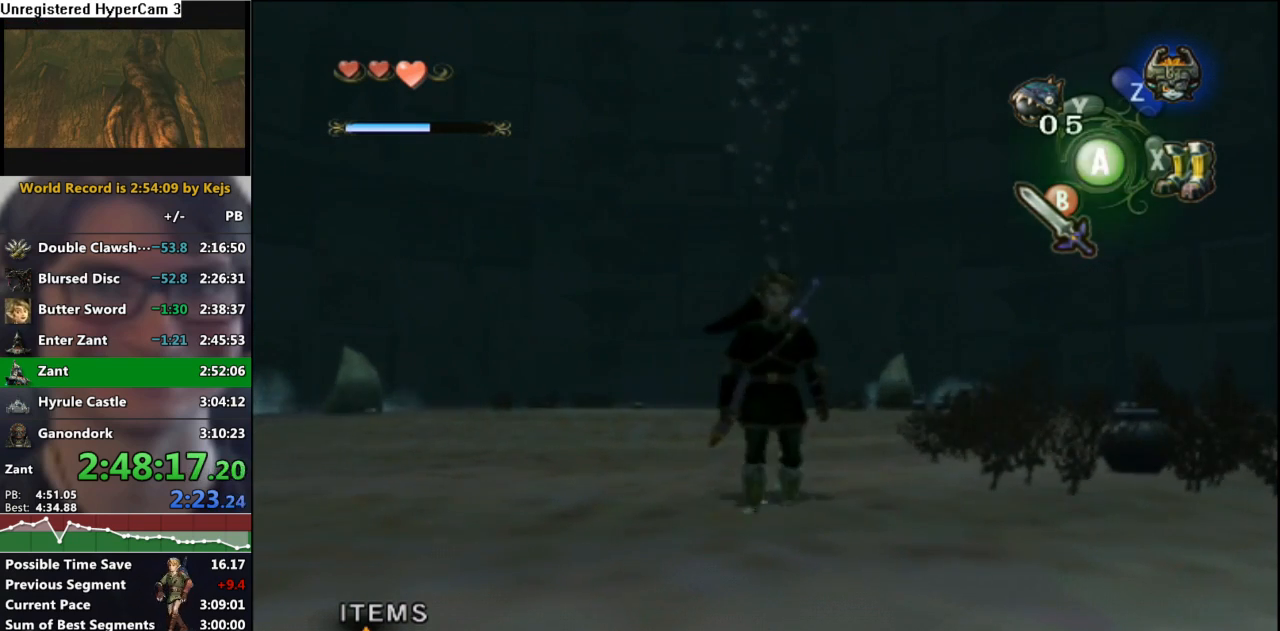
{"buttons": [], "left_stick": "up", "right_stick": "center", "events": [[17, "left_stick", "down"], [183, "left_stick", "center"], [383, "left_stick", "up"]]}
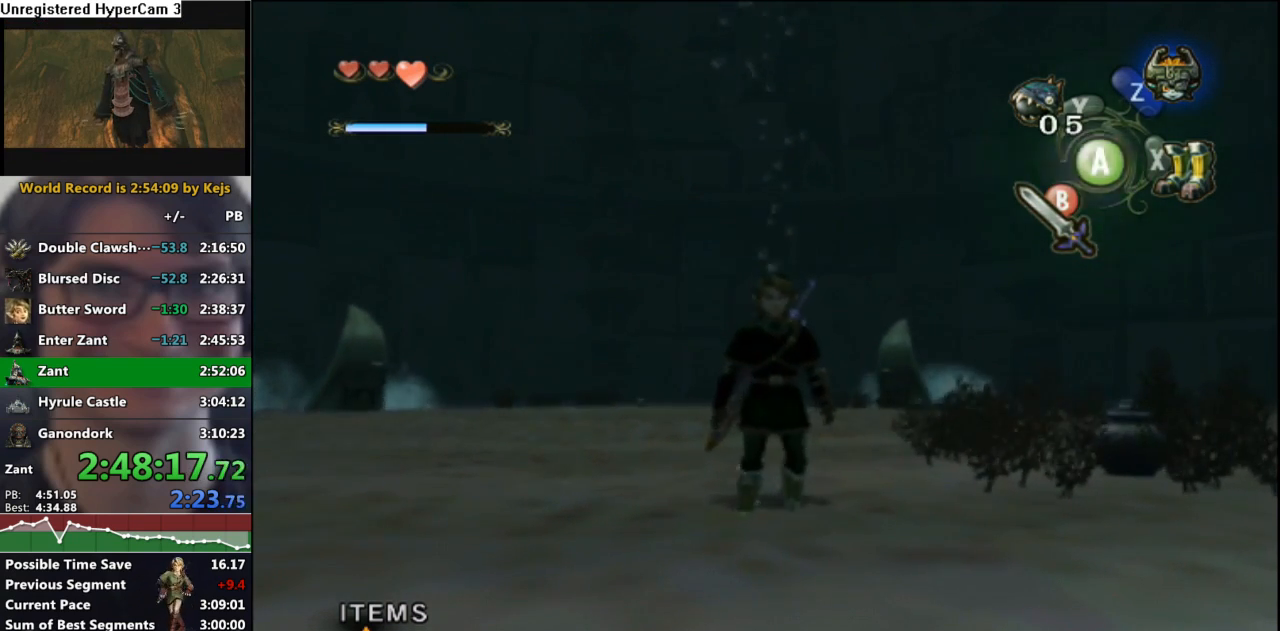
{"buttons": [], "left_stick": "center", "right_stick": "center", "events": [[17, "left_stick", "center"], [317, "left_stick", "up"], [400, "left_stick", "center"]]}
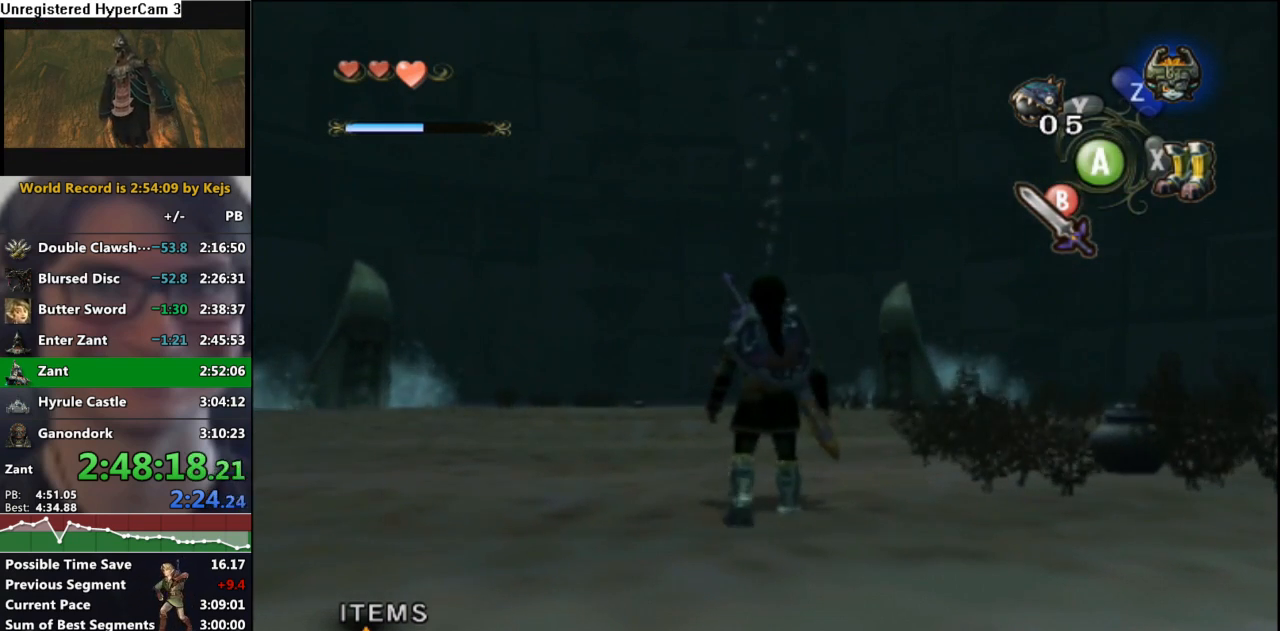
{"buttons": [], "left_stick": "center", "right_stick": "center", "events": []}
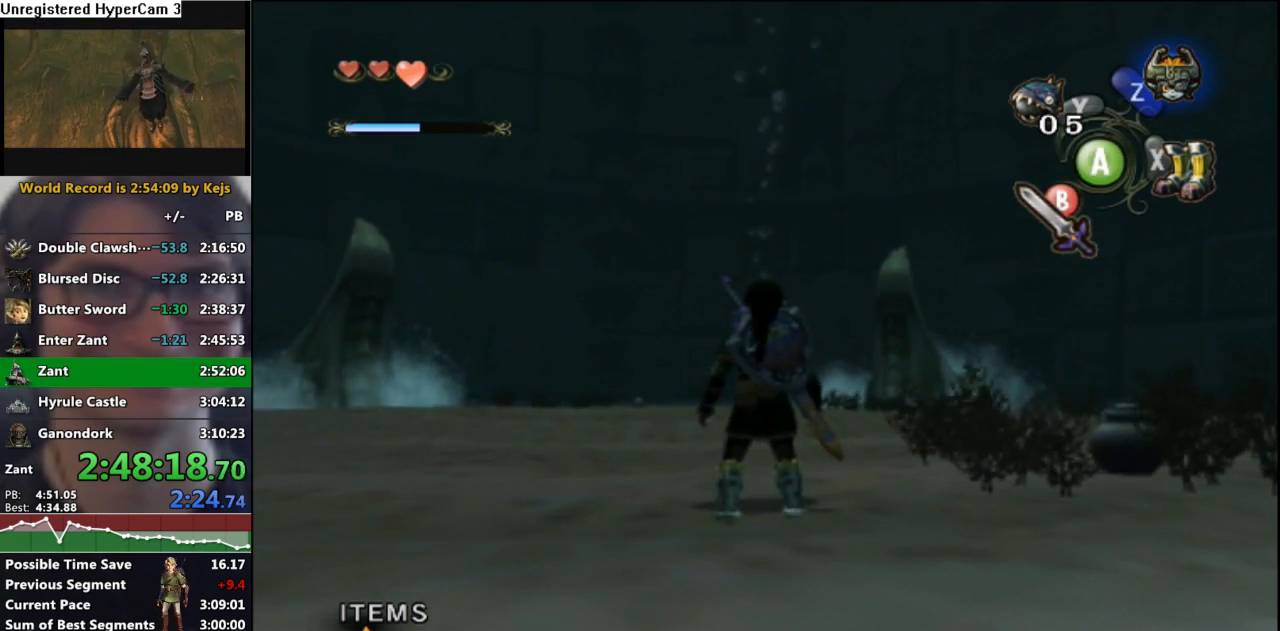
{"buttons": [], "left_stick": "center", "right_stick": "center", "events": []}
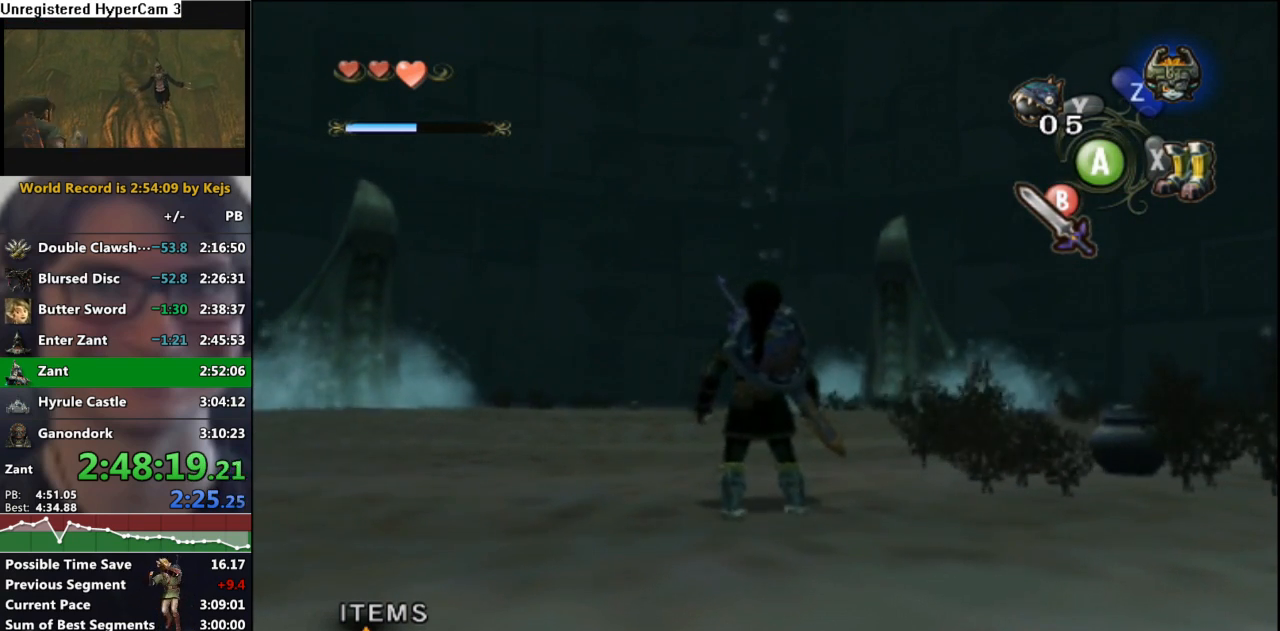
{"buttons": [], "left_stick": "center", "right_stick": "center", "events": []}
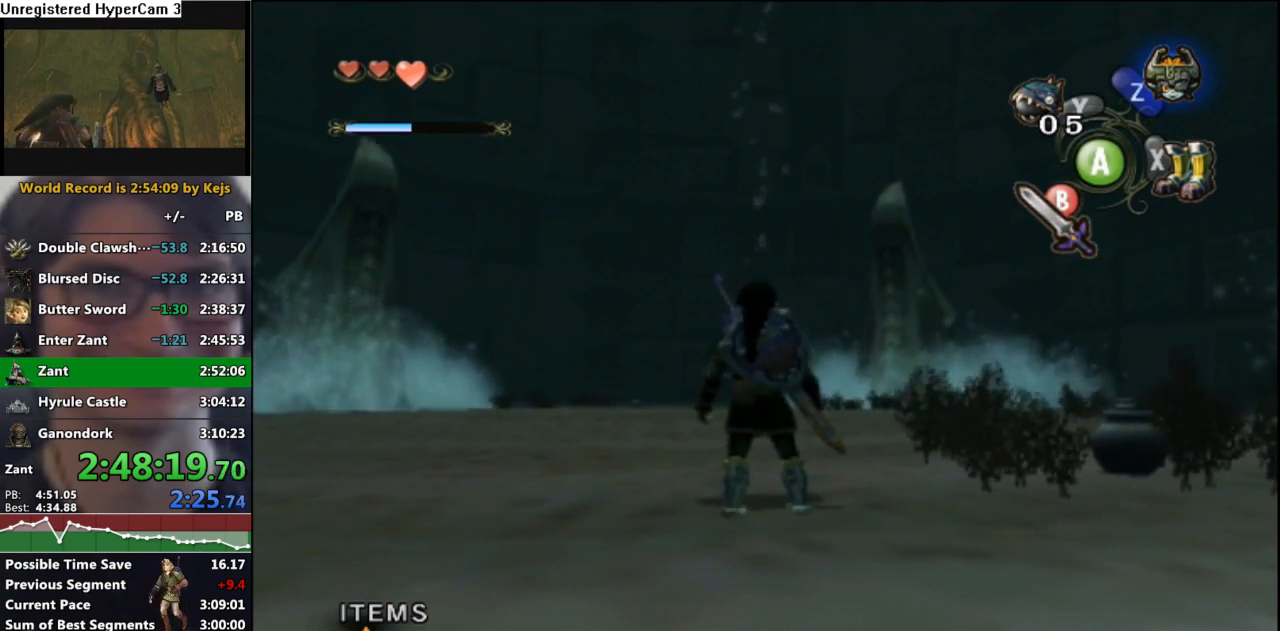
{"buttons": [], "left_stick": "center", "right_stick": "center", "events": []}
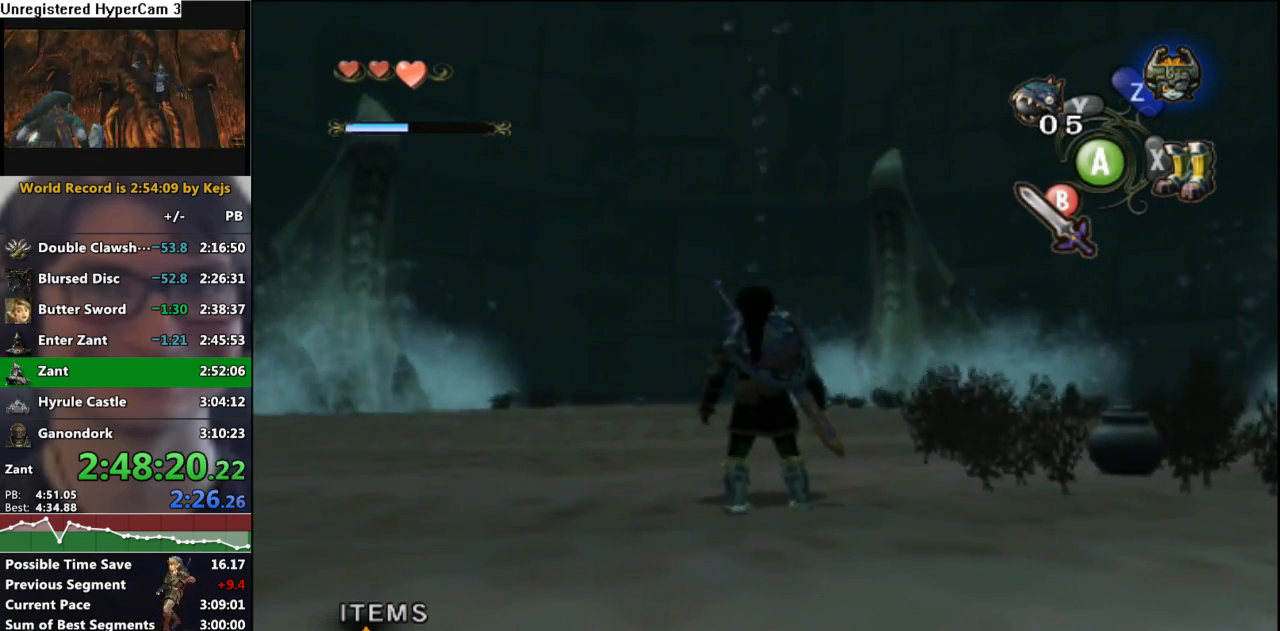
{"buttons": [], "left_stick": "right", "right_stick": "center", "events": [[117, "Y", "down"], [233, "DPAD_UP", "down"], [250, "Y", "up"], [300, "DPAD_UP", "up"], [467, "left_stick", "right"]]}
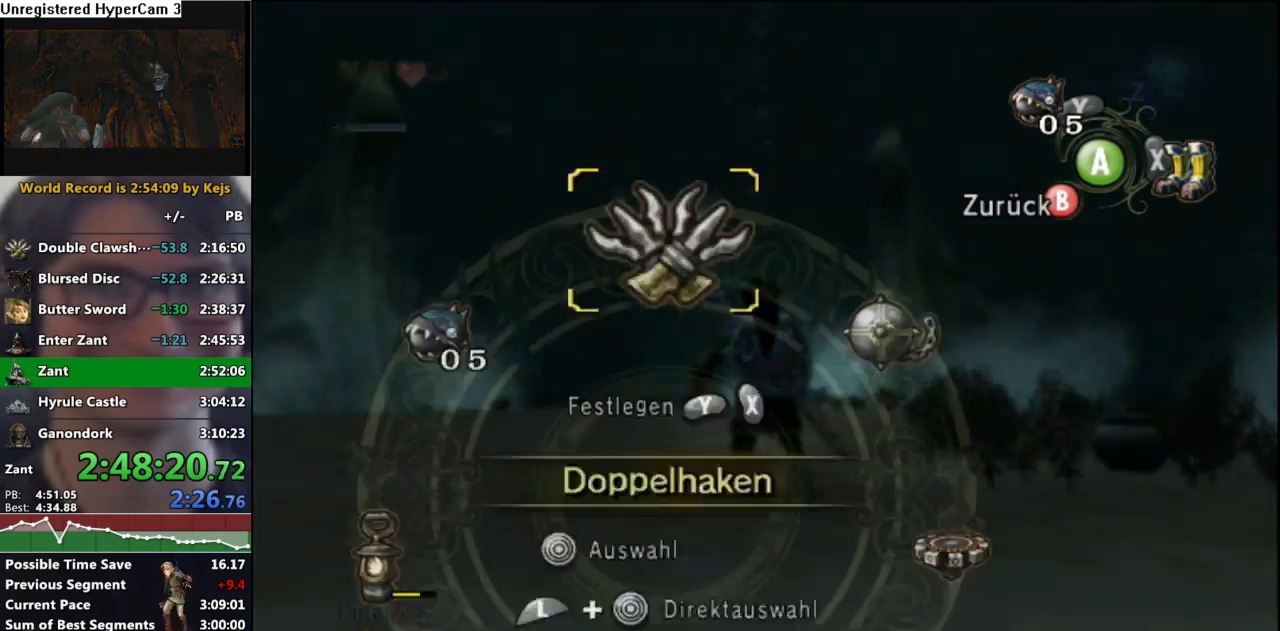
{"buttons": ["B", "L1"], "left_stick": "up", "right_stick": "center", "events": [[50, "left_stick", "center"], [83, "X", "down"], [183, "L1", "down"], [183, "X", "up"], [317, "left_stick", "up"], [500, "B", "down"]]}
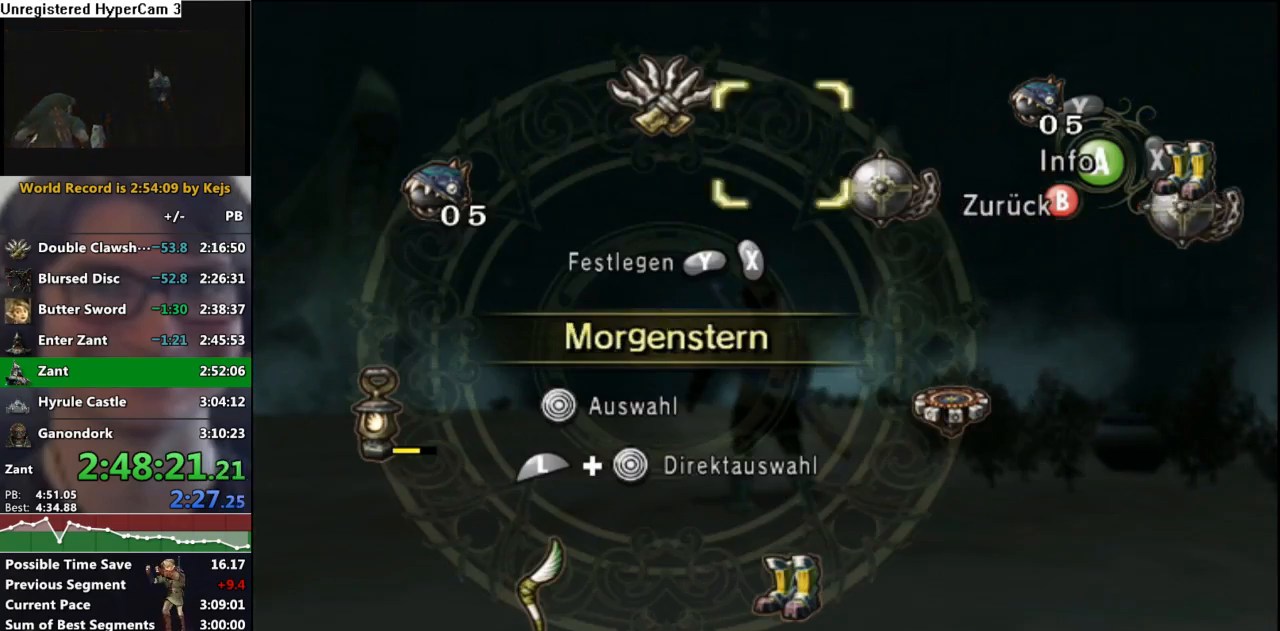
{"buttons": ["L1"], "left_stick": "up", "right_stick": "center", "events": [[83, "B", "up"]]}
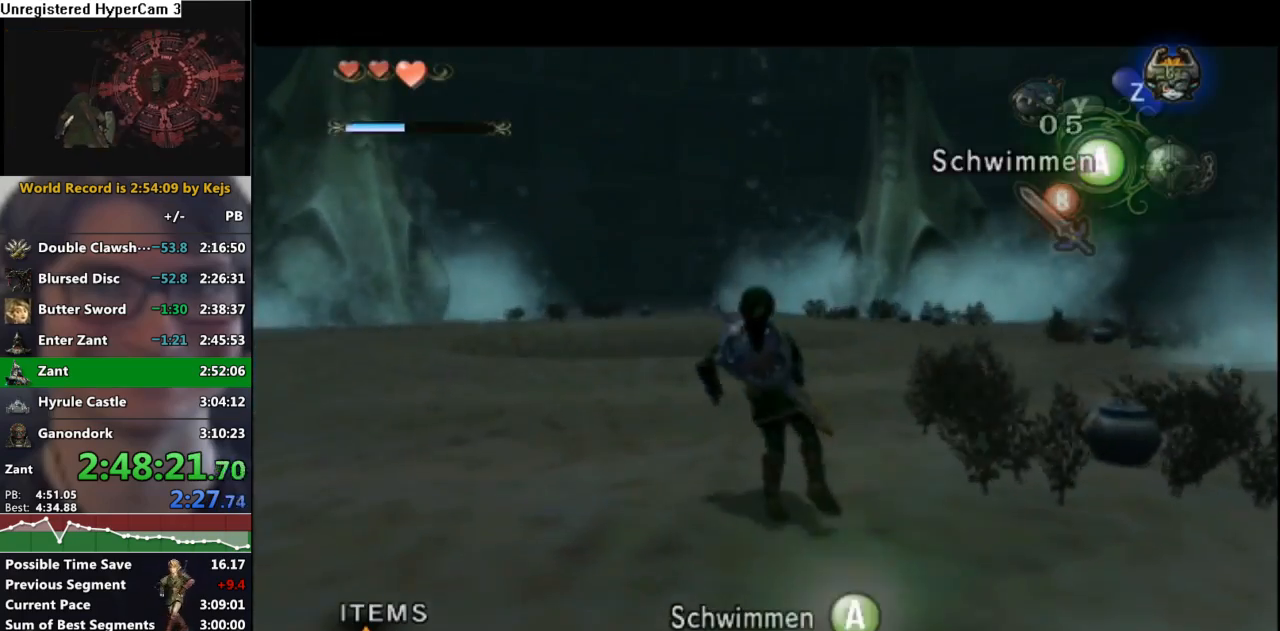
{"buttons": ["L1"], "left_stick": "up", "right_stick": "center", "events": []}
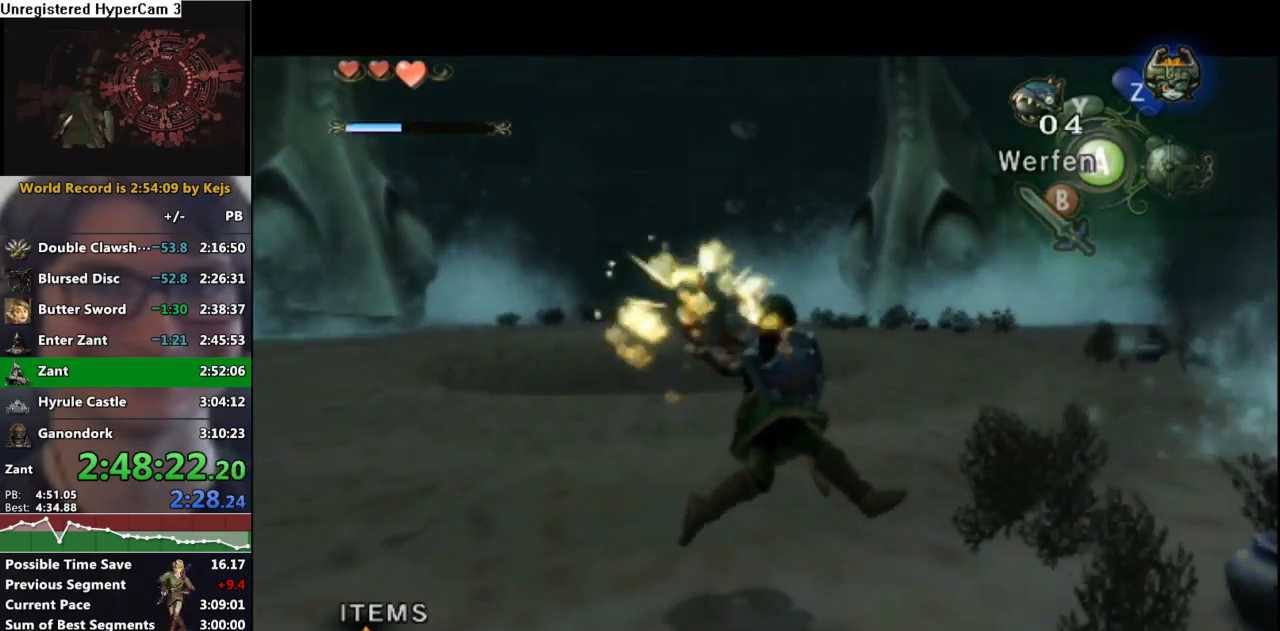
{"buttons": ["L1"], "left_stick": "up", "right_stick": "center", "events": []}
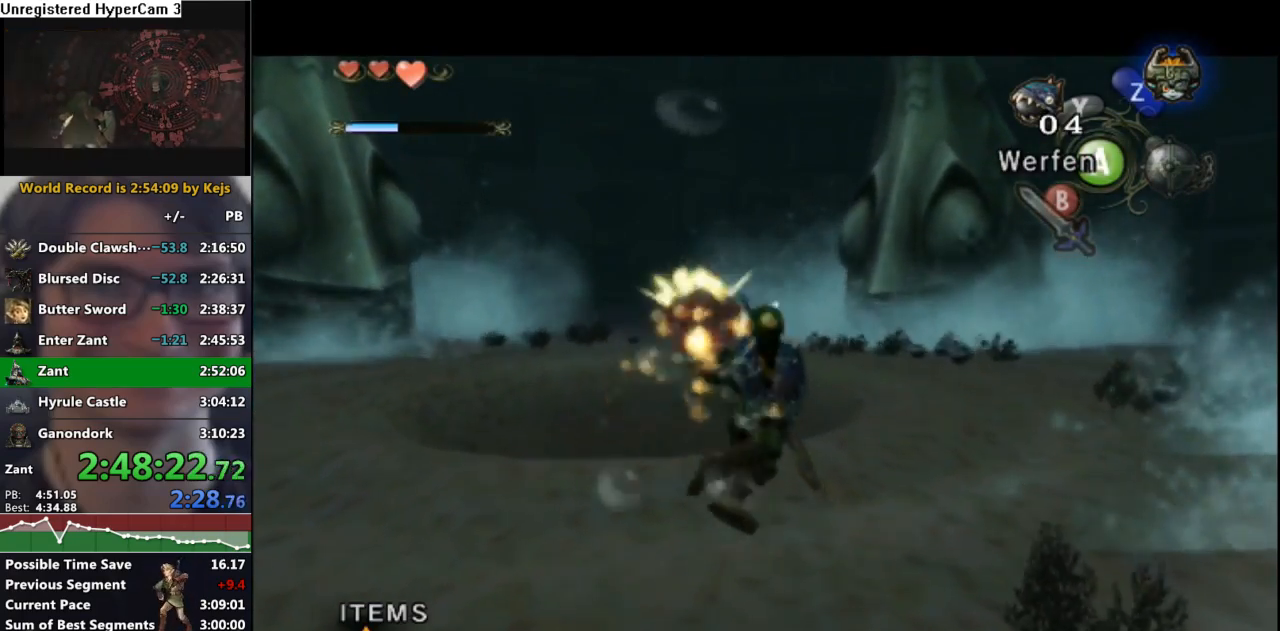
{"buttons": ["L1"], "left_stick": "up", "right_stick": "center", "events": []}
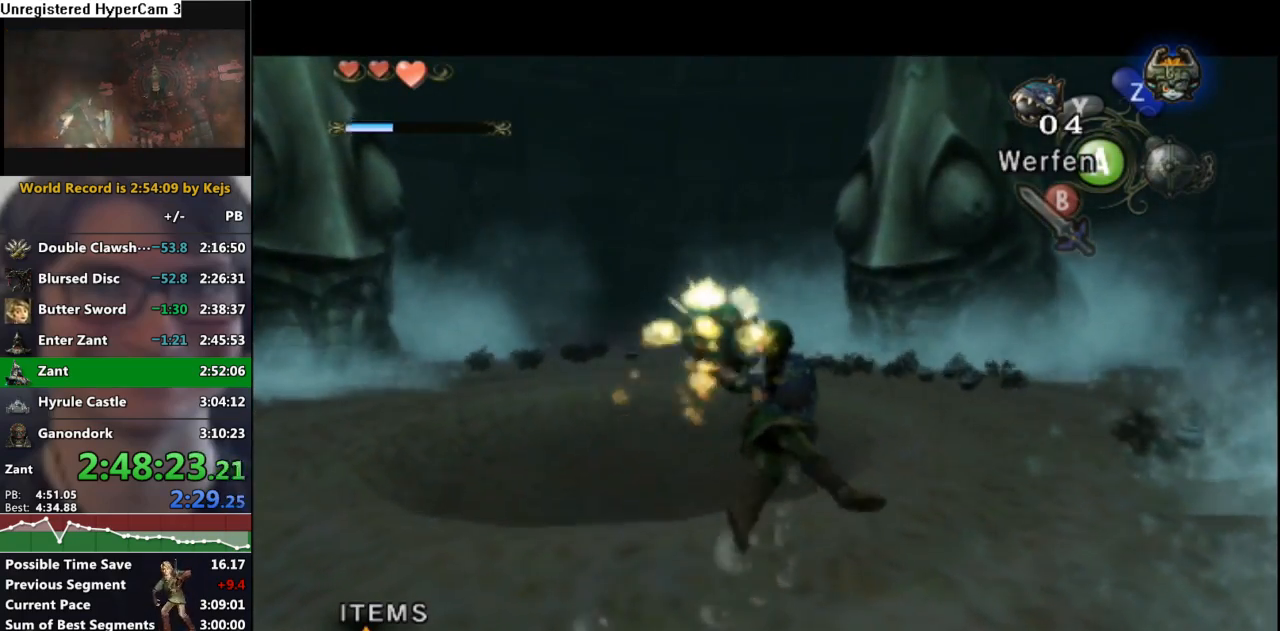
{"buttons": ["L1"], "left_stick": "up", "right_stick": "center", "events": []}
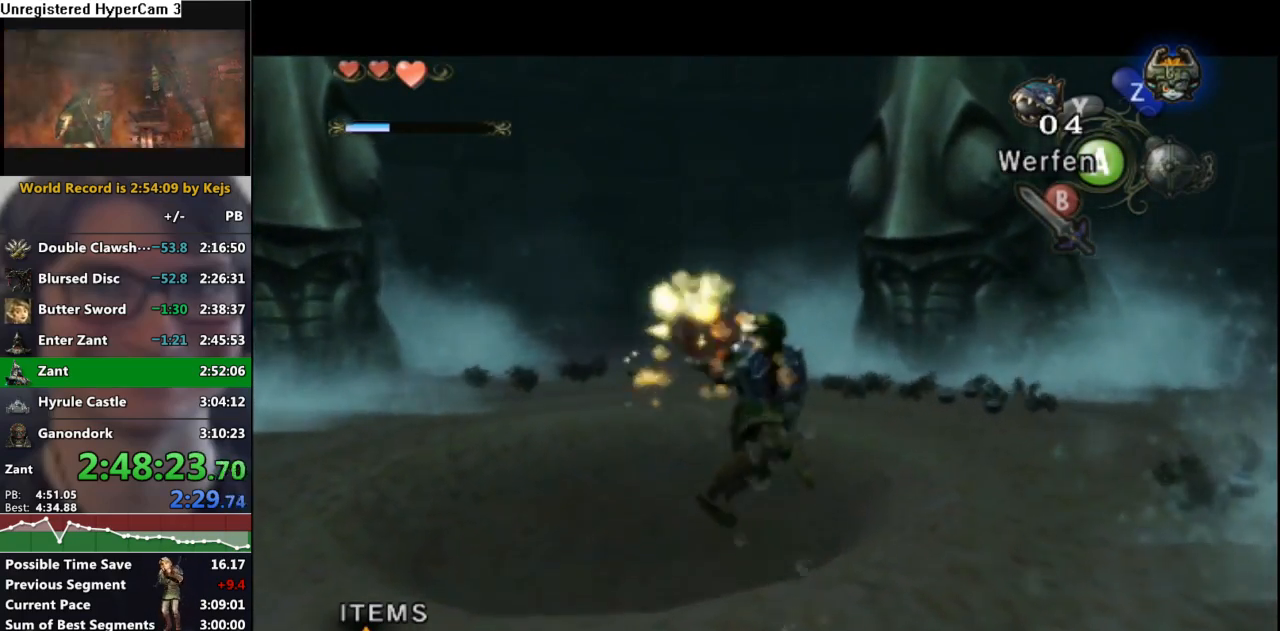
{"buttons": ["L1"], "left_stick": "up", "right_stick": "center", "events": []}
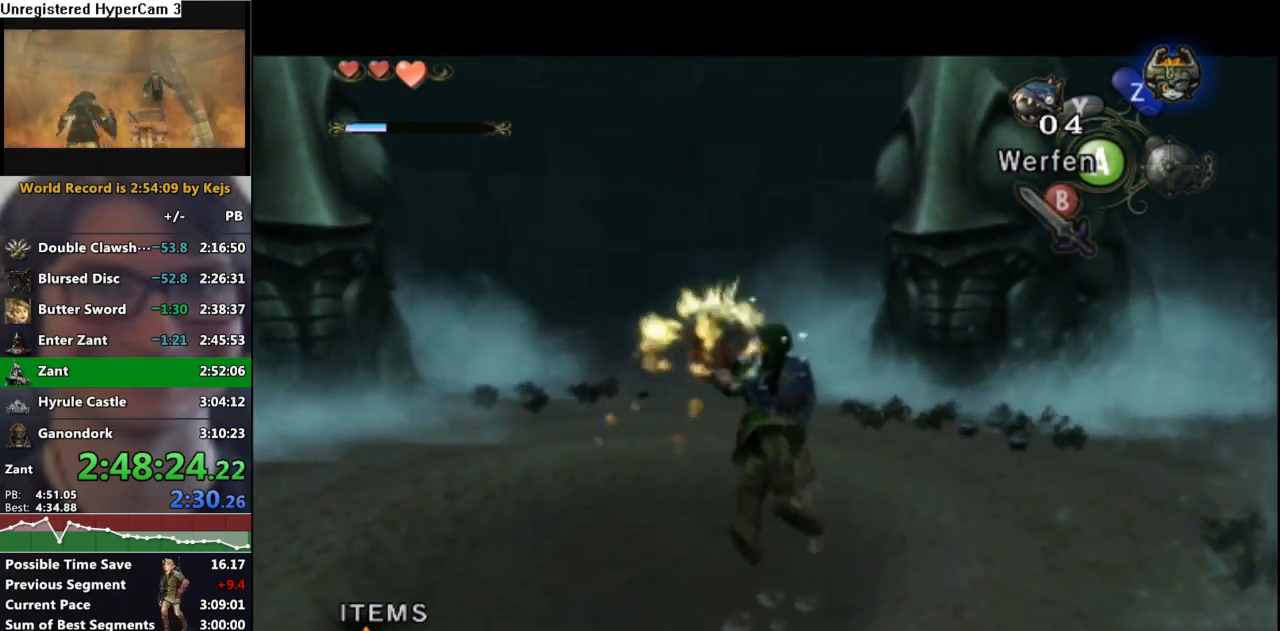
{"buttons": ["L1"], "left_stick": "up", "right_stick": "center", "events": []}
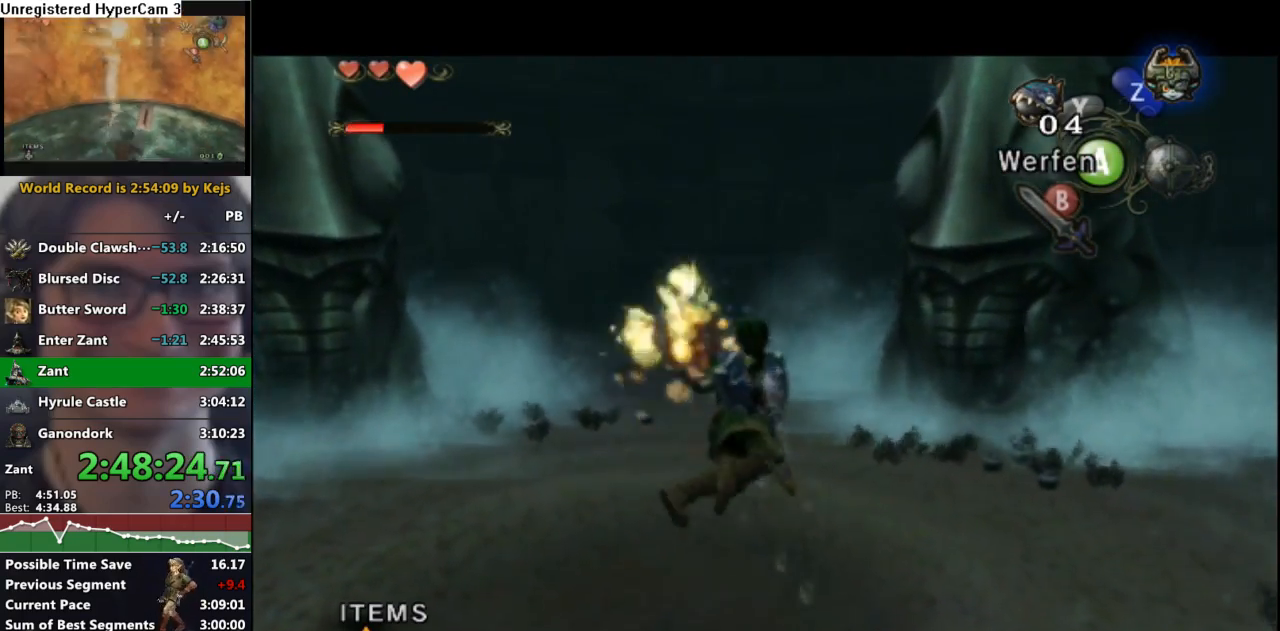
{"buttons": ["L1"], "left_stick": "up", "right_stick": "center", "events": []}
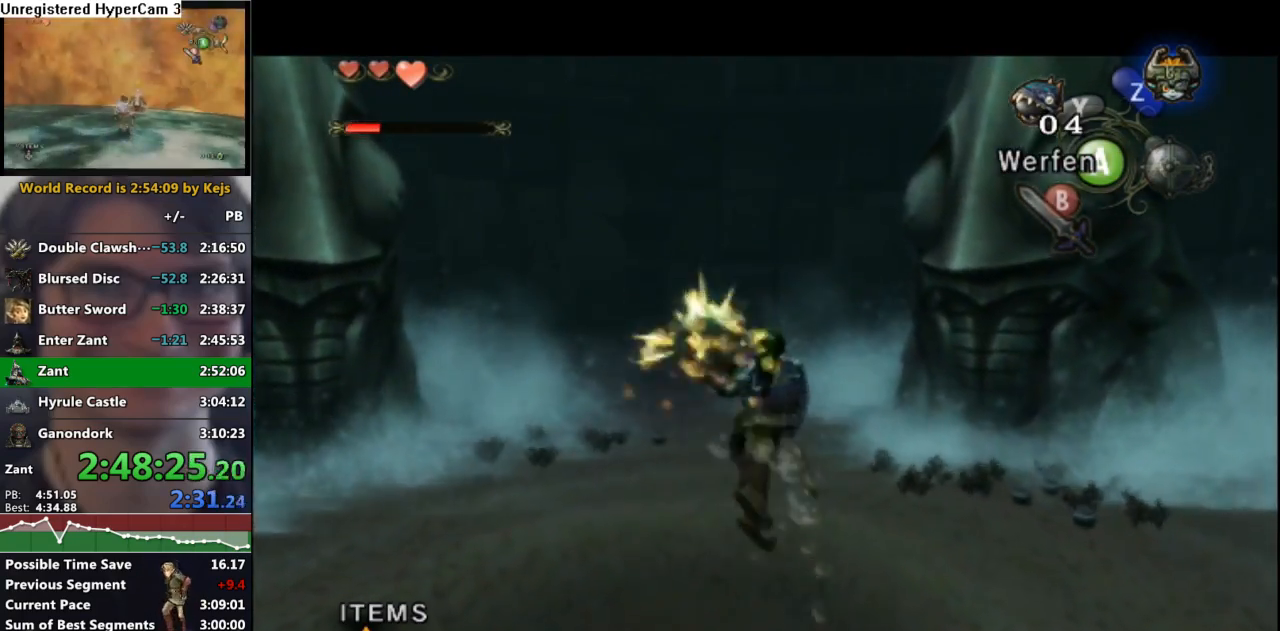
{"buttons": ["L1"], "left_stick": "up", "right_stick": "center", "events": []}
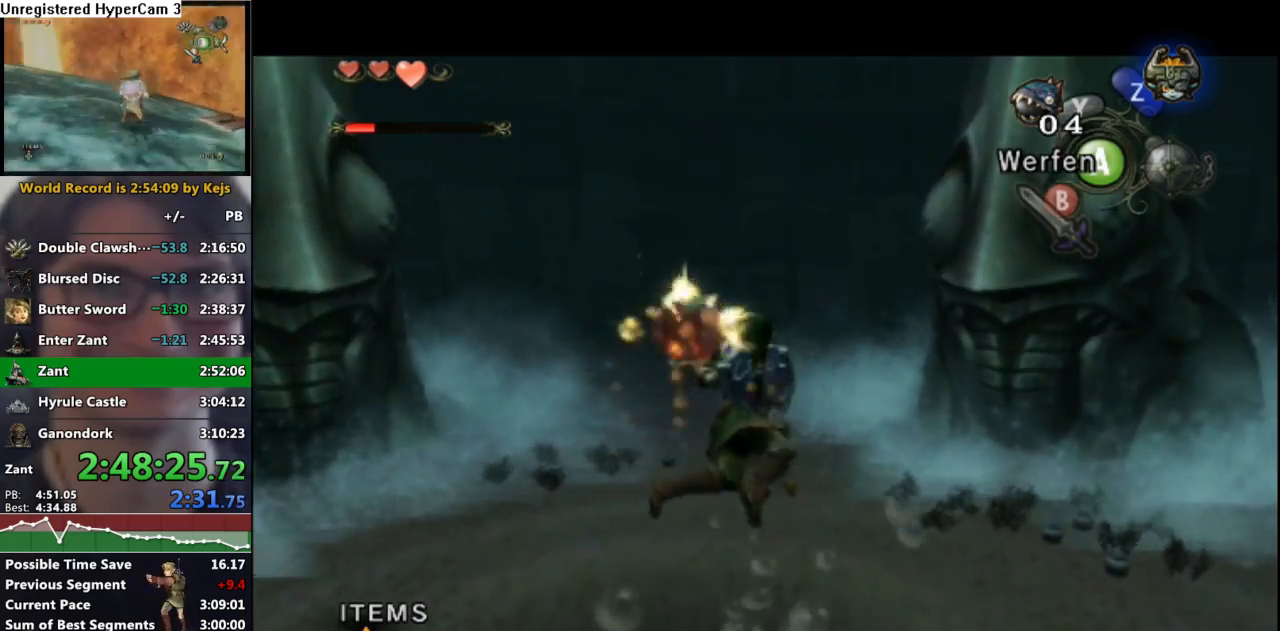
{"buttons": ["L1"], "left_stick": "center", "right_stick": "center", "events": [[300, "A", "down"], [367, "left_stick", "center"], [417, "A", "up"]]}
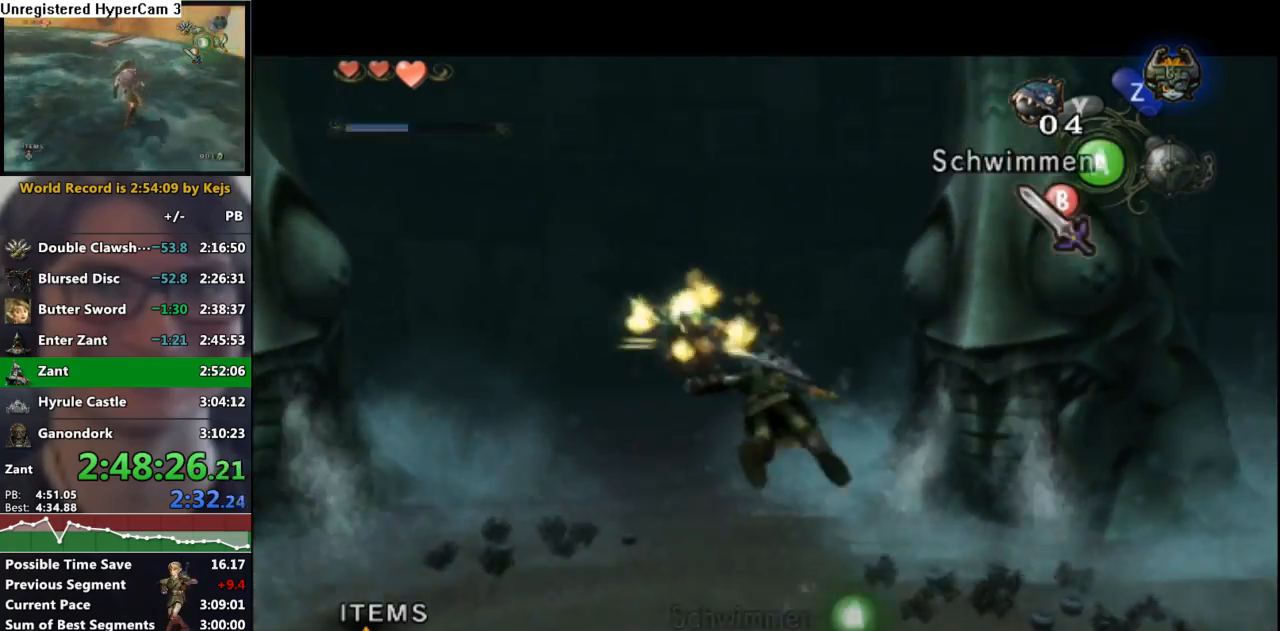
{"buttons": ["Y", "L1"], "left_stick": "center", "right_stick": "center", "events": [[50, "DPAD_UP", "down"], [200, "DPAD_UP", "up"], [500, "Y", "down"]]}
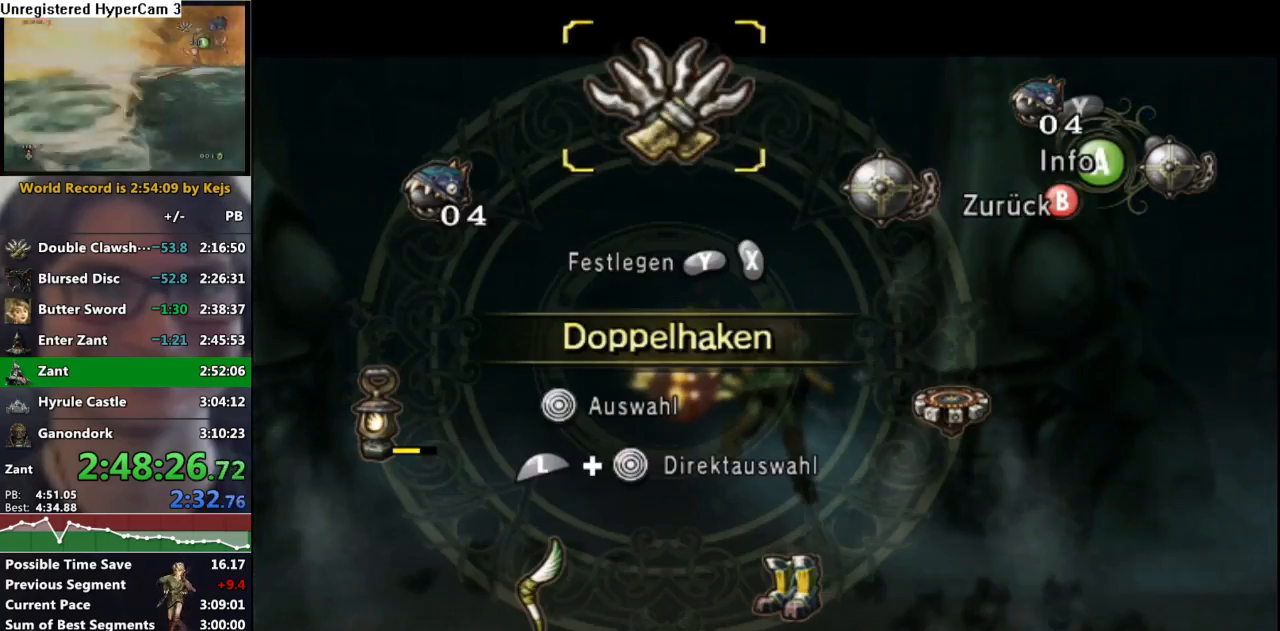
{"buttons": ["L1"], "left_stick": "center", "right_stick": "center", "events": [[100, "Y", "up"], [167, "left_stick", "down"], [317, "left_stick", "center"], [383, "X", "down"], [483, "X", "up"]]}
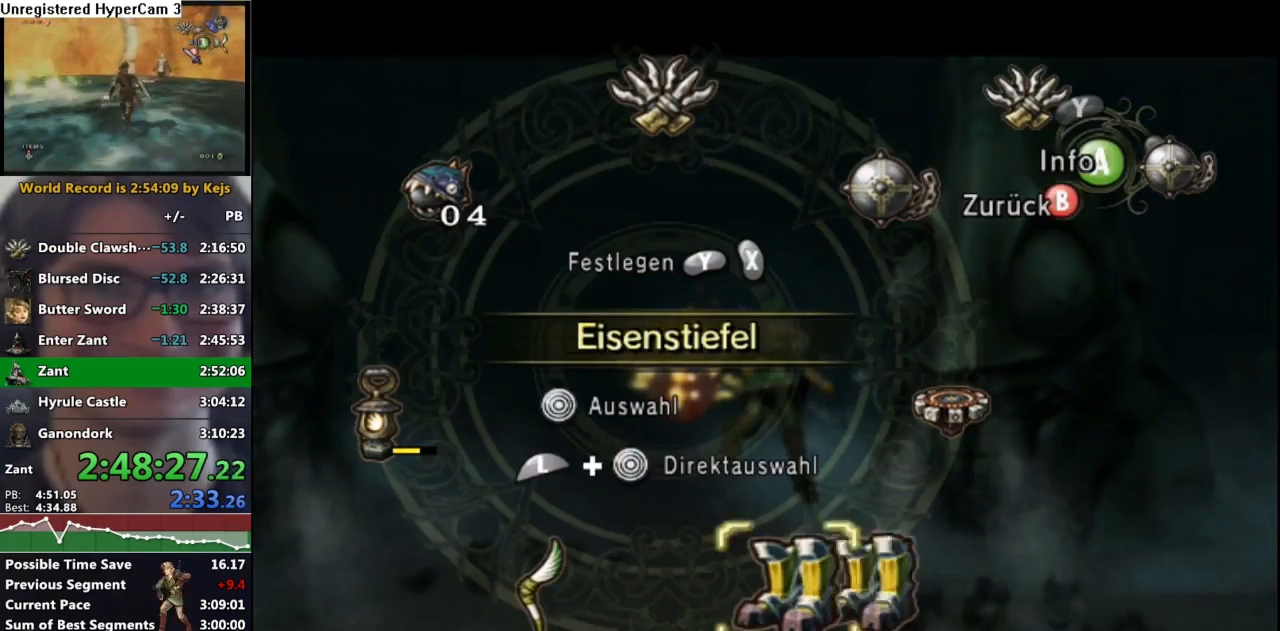
{"buttons": ["X"], "left_stick": "up", "right_stick": "center", "events": [[50, "L1", "up"], [83, "B", "down"], [167, "B", "up"], [183, "left_stick", "up"], [450, "X", "down"]]}
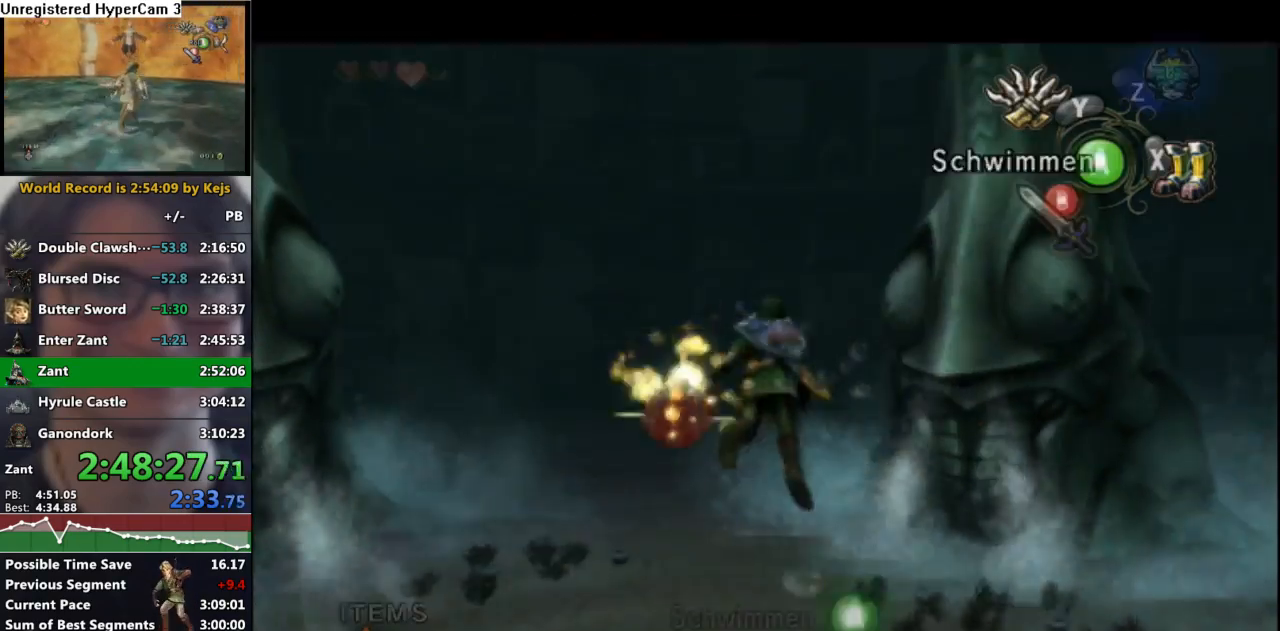
{"buttons": ["X"], "left_stick": "up", "right_stick": "center", "events": [[100, "X", "up"], [467, "X", "down"]]}
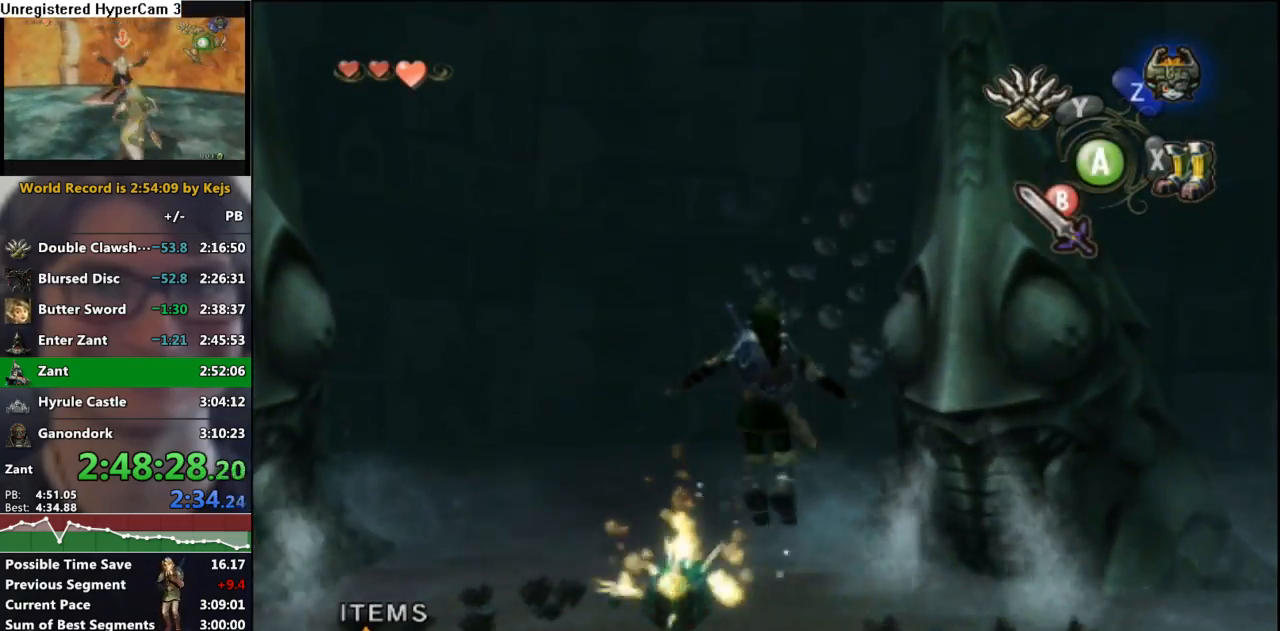
{"buttons": [], "left_stick": "up-left", "right_stick": "center", "events": [[117, "X", "up"], [417, "left_stick", "up-left"]]}
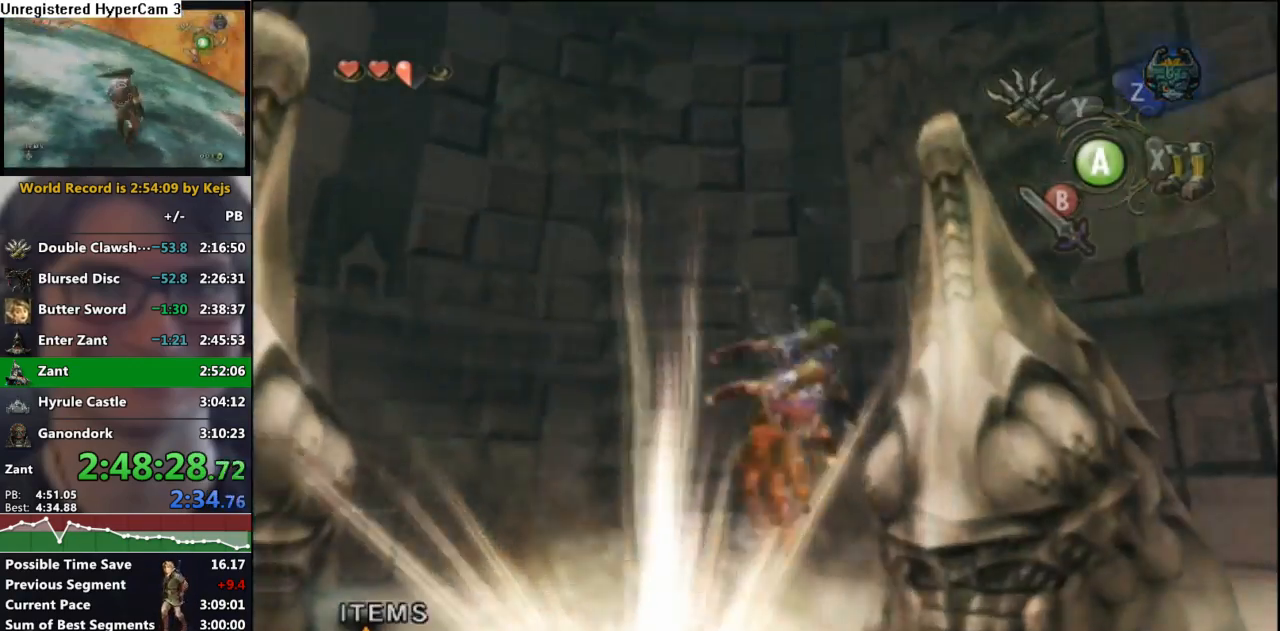
{"buttons": [], "left_stick": "left", "right_stick": "center", "events": [[83, "X", "down"], [150, "left_stick", "left"], [250, "X", "up"]]}
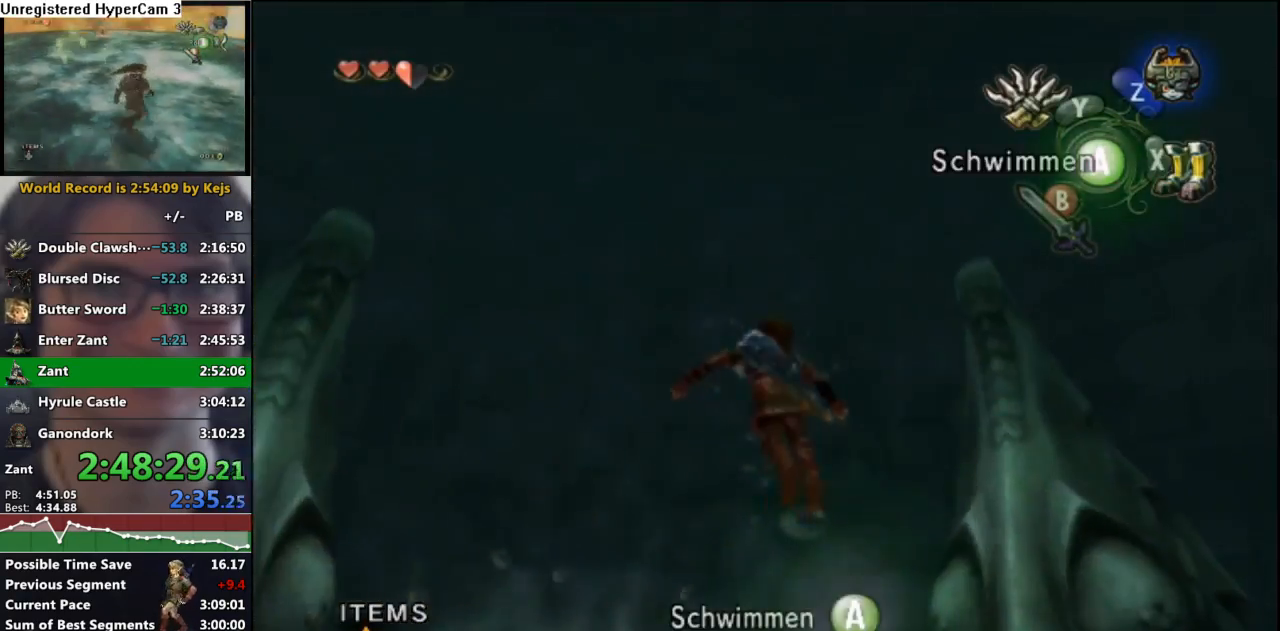
{"buttons": [], "left_stick": "up-left", "right_stick": "center", "events": [[200, "X", "down"], [350, "X", "up"], [367, "left_stick", "up-left"]]}
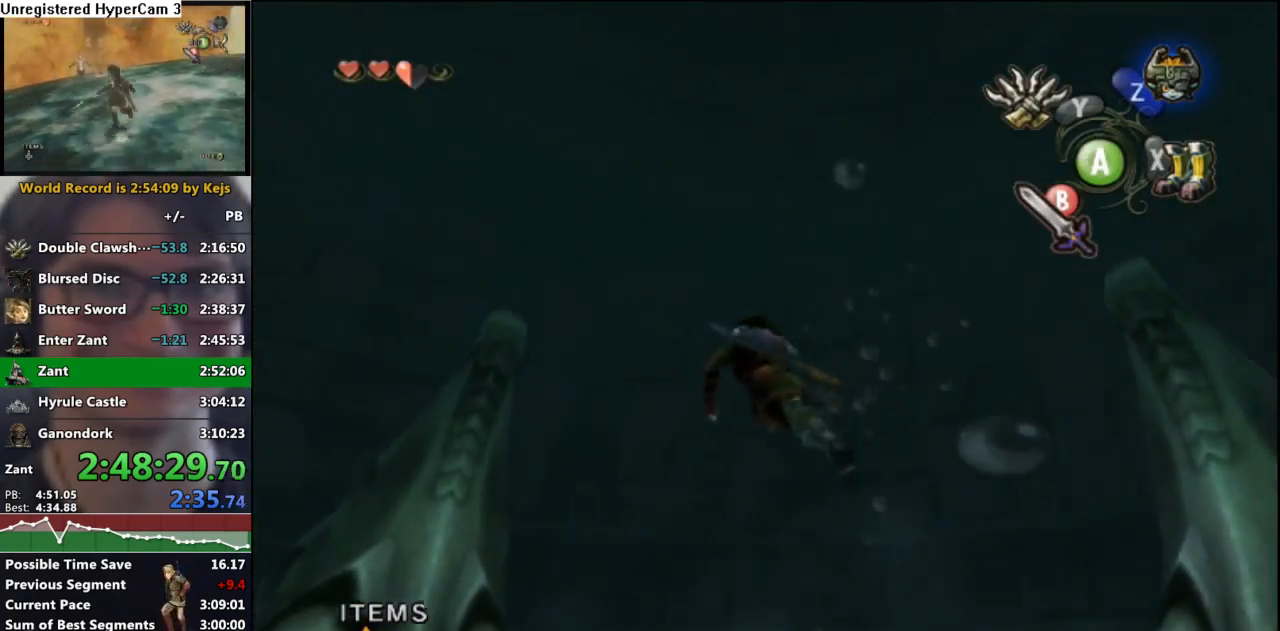
{"buttons": [], "left_stick": "up-left", "right_stick": "center", "events": []}
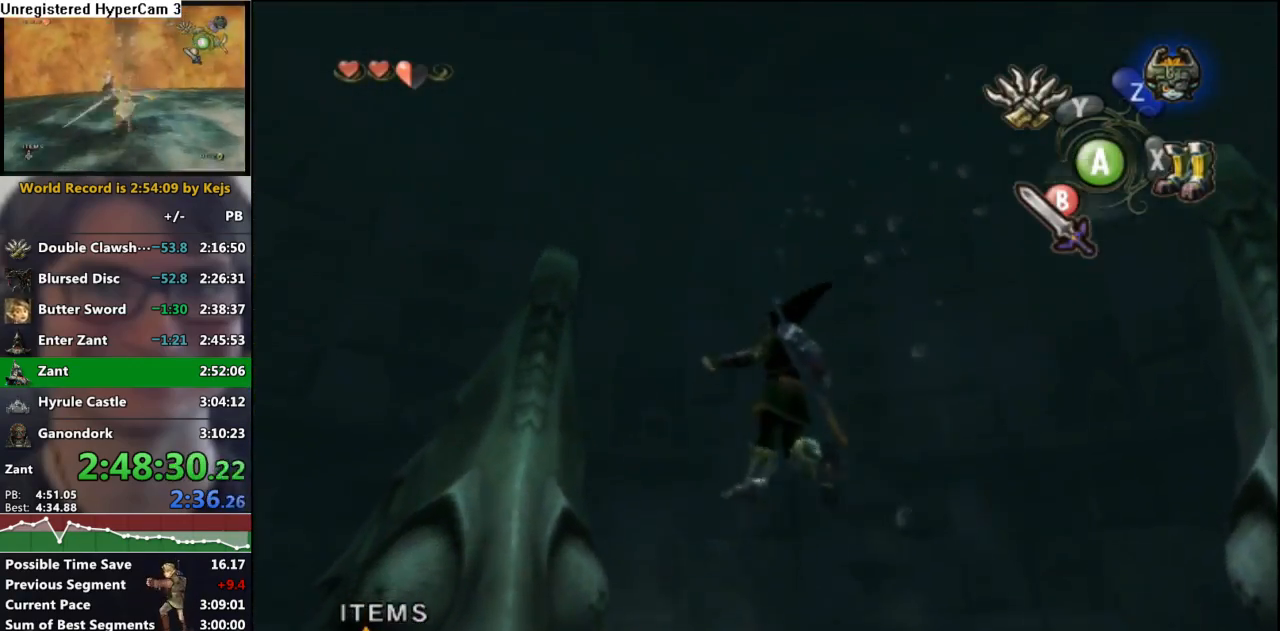
{"buttons": [], "left_stick": "up-left", "right_stick": "center", "events": [[233, "X", "down"], [333, "X", "up"]]}